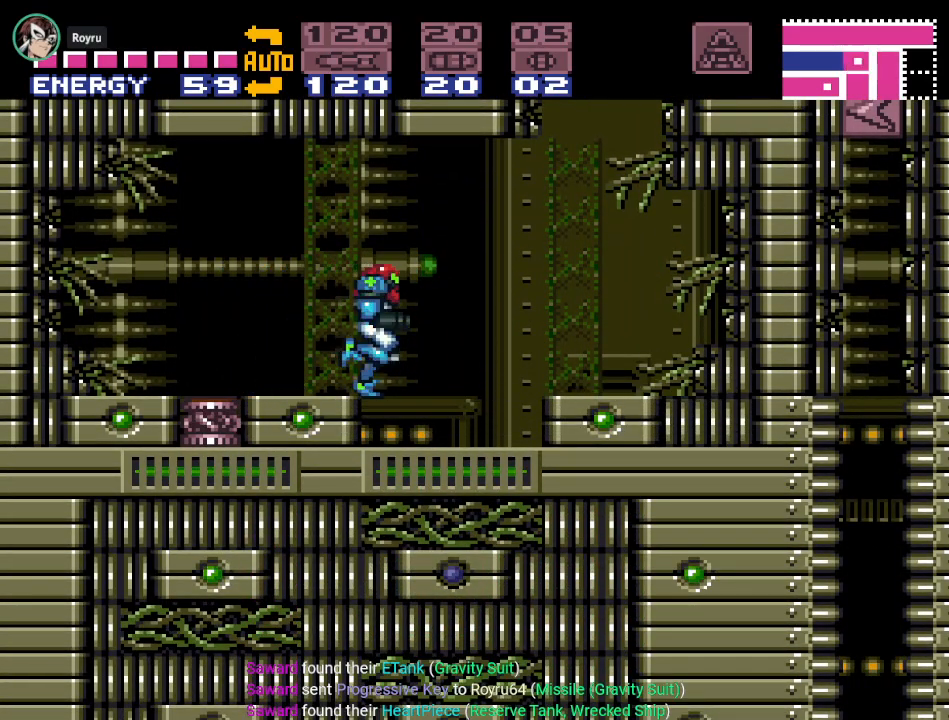
Gameplay with a controller (Nintendo layout); each line is a JSON object with the inputs held at the frame after it. "events" lists button and stick changes between this image and that frame as [ms after this image, input, new state], when the widget could be followed in between. Not read: L3 R3.
{"buttons": ["Y"], "events": [[101, "DPAD_RIGHT", "up"], [184, "DPAD_LEFT", "down"], [317, "DPAD_LEFT", "up"]]}
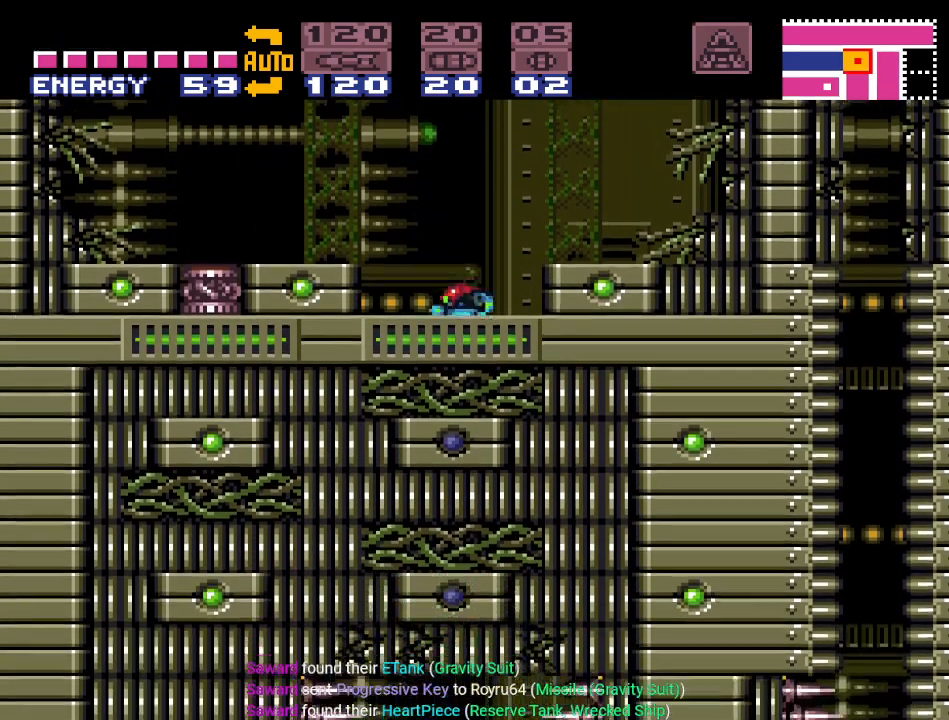
{"buttons": ["Y"], "events": []}
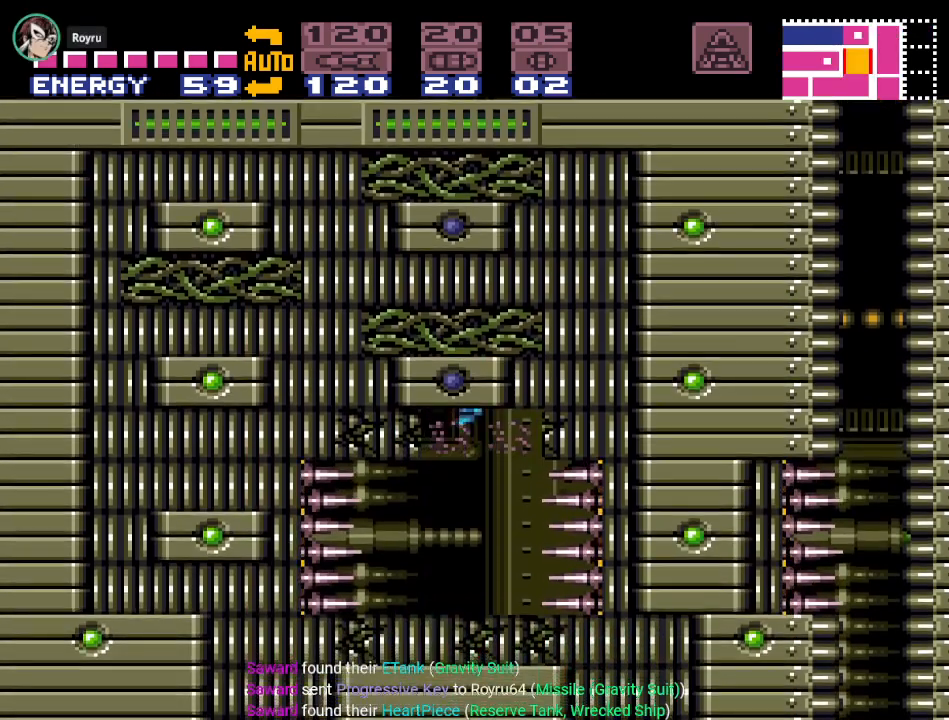
{"buttons": ["Y"], "events": []}
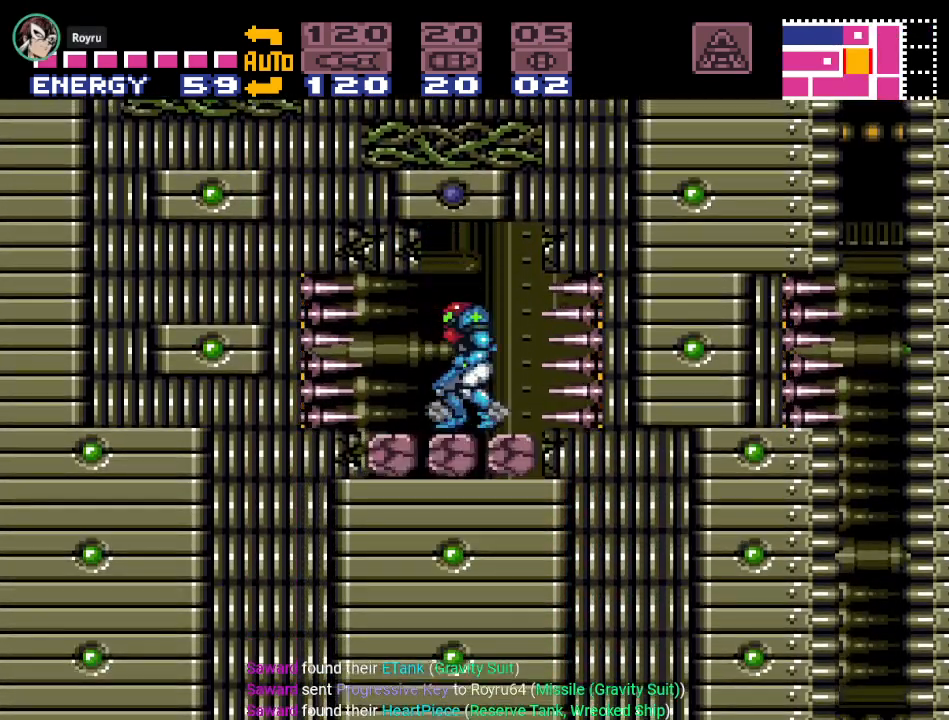
{"buttons": ["Y"], "events": []}
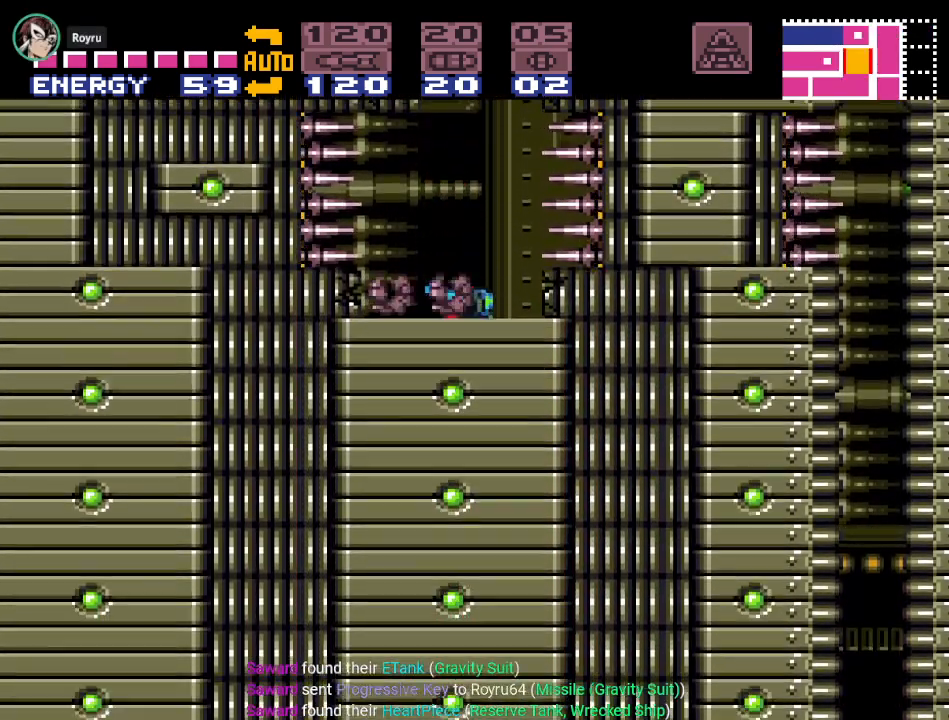
{"buttons": ["Y"], "events": []}
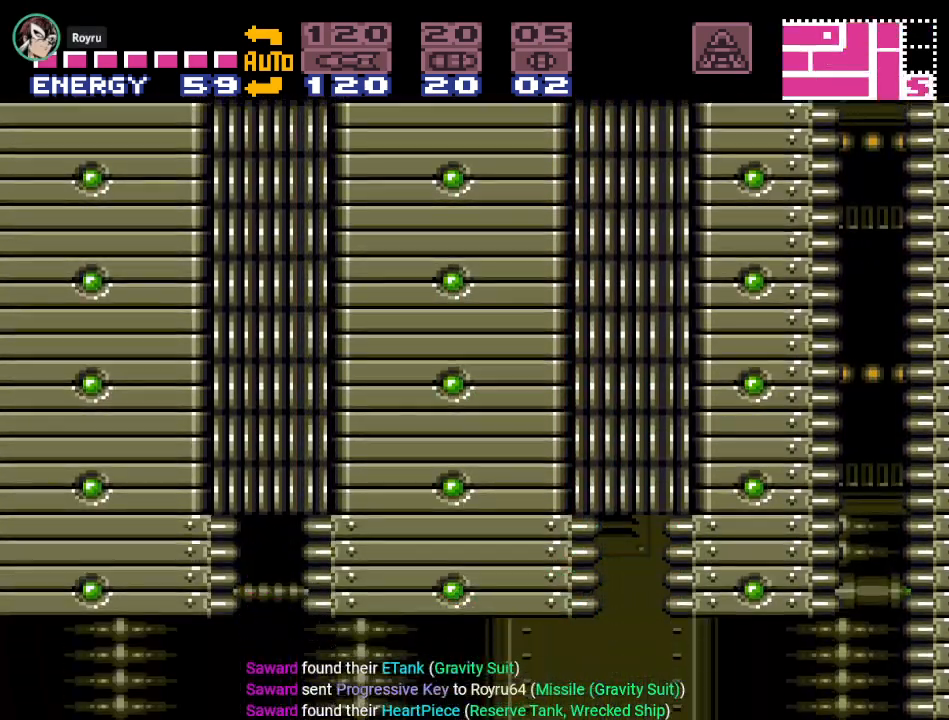
{"buttons": ["Y"], "events": []}
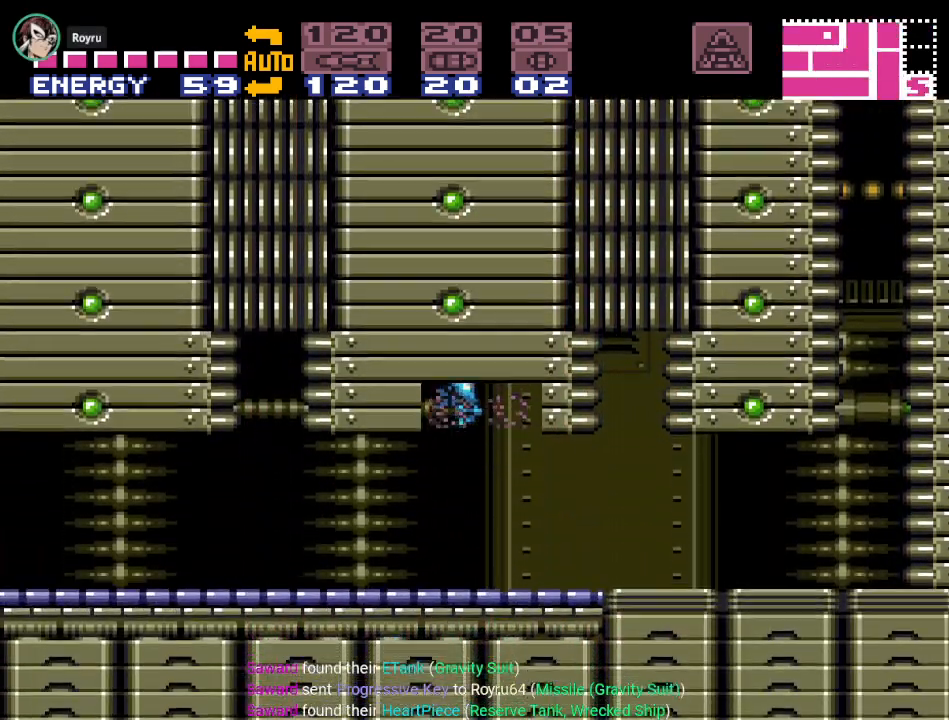
{"buttons": ["Y", "DPAD_LEFT"], "events": [[251, "DPAD_LEFT", "down"]]}
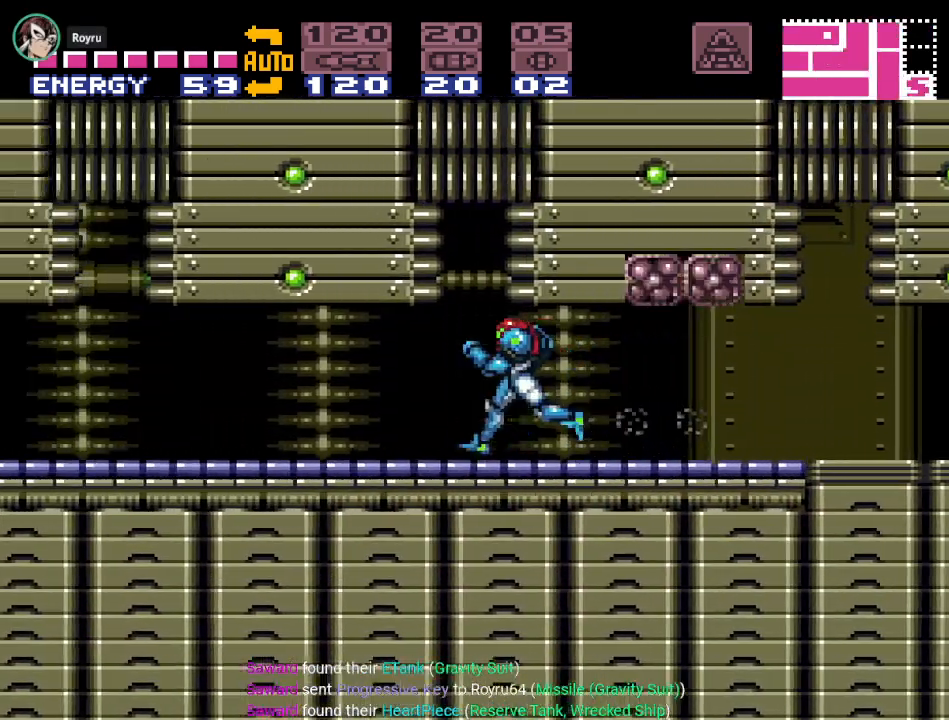
{"buttons": ["Y", "DPAD_LEFT"], "events": []}
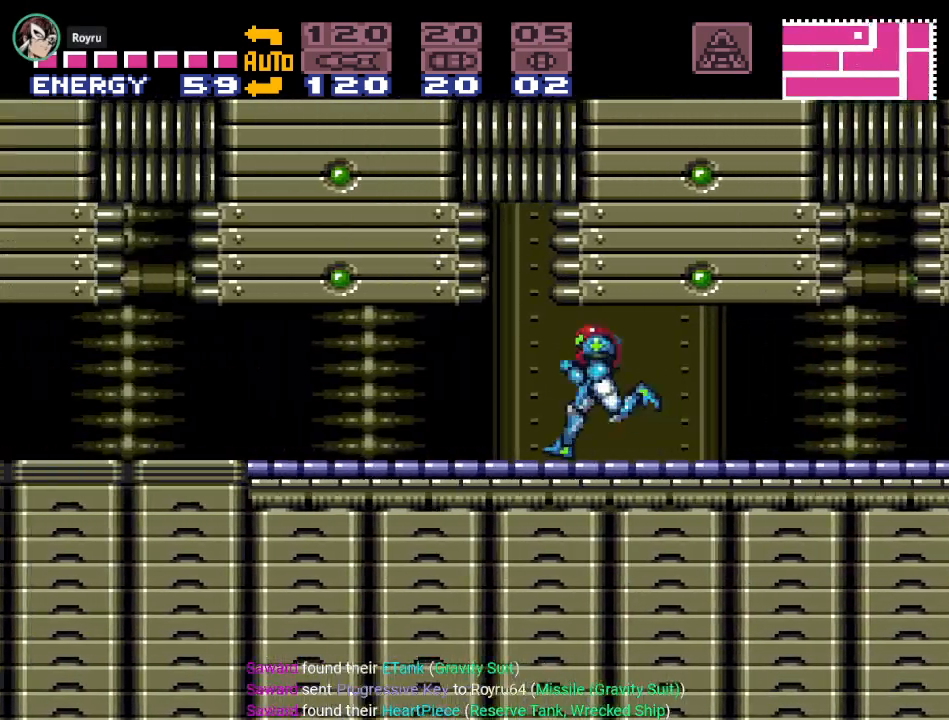
{"buttons": ["Y", "DPAD_LEFT"], "events": []}
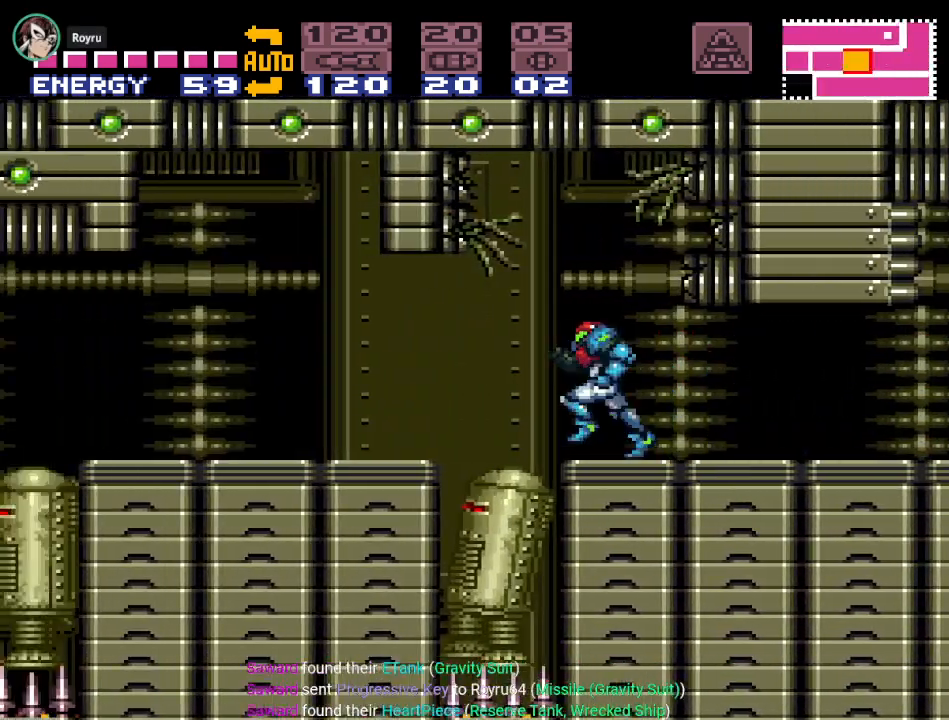
{"buttons": ["Y", "DPAD_LEFT"], "events": []}
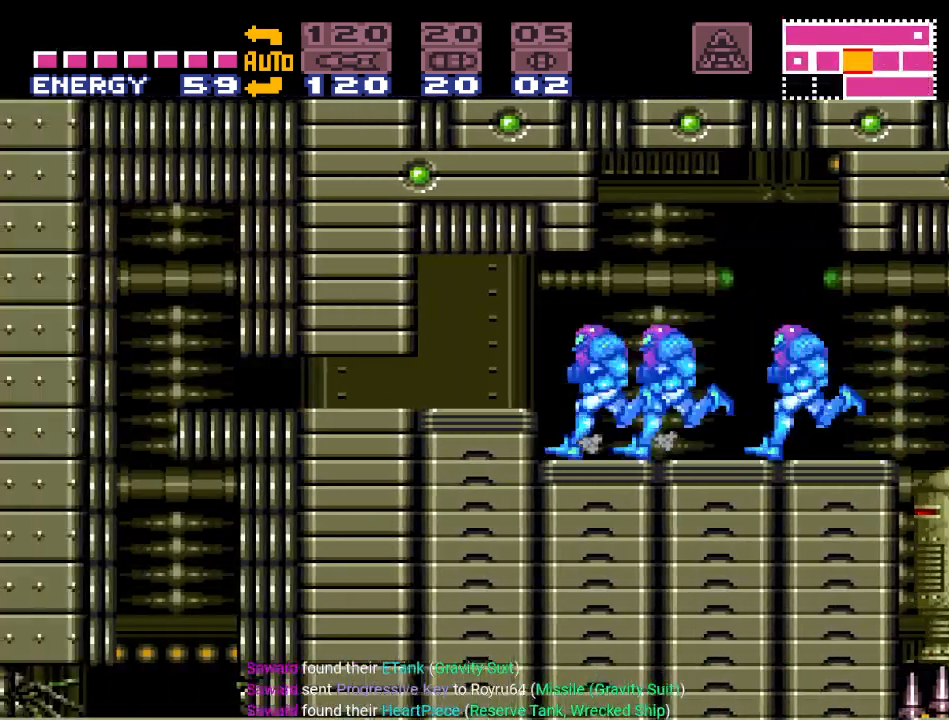
{"buttons": ["Y", "DPAD_DOWN"], "events": [[317, "DPAD_LEFT", "up"], [401, "DPAD_DOWN", "down"]]}
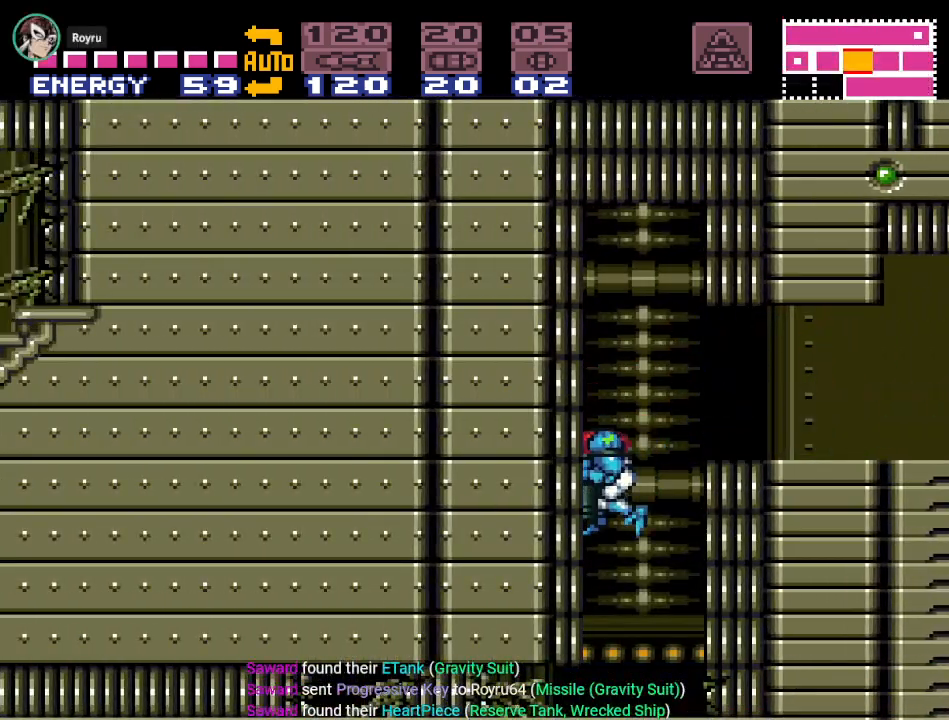
{"buttons": ["Y", "DPAD_LEFT"], "events": [[17, "DPAD_DOWN", "up"], [284, "DPAD_DOWN", "down"], [434, "DPAD_DOWN", "up"], [434, "DPAD_LEFT", "down"]]}
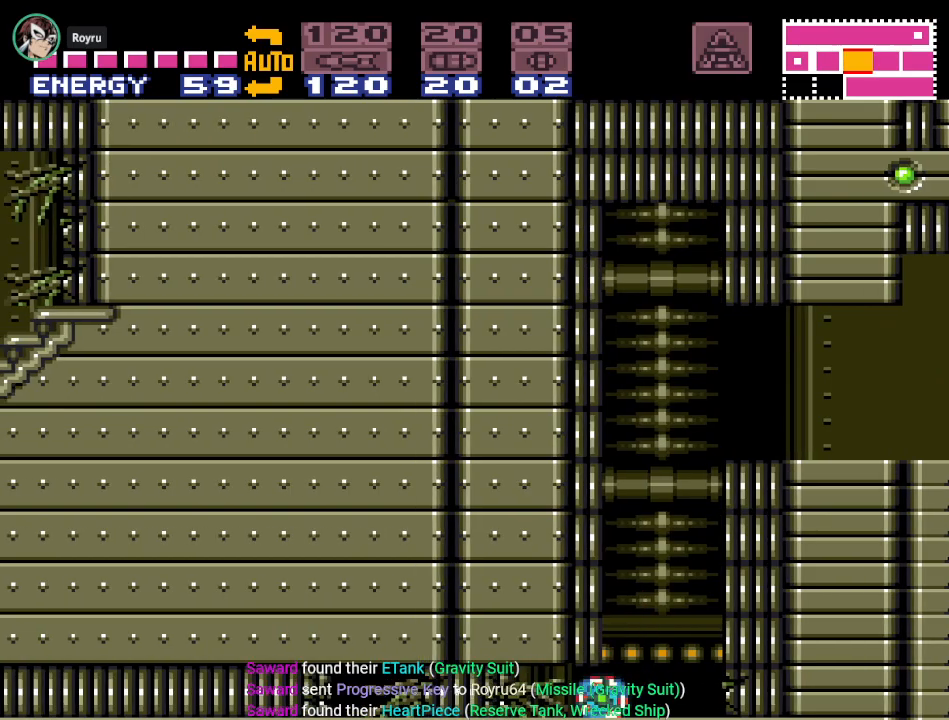
{"buttons": ["DPAD_LEFT"], "events": [[401, "Y", "up"]]}
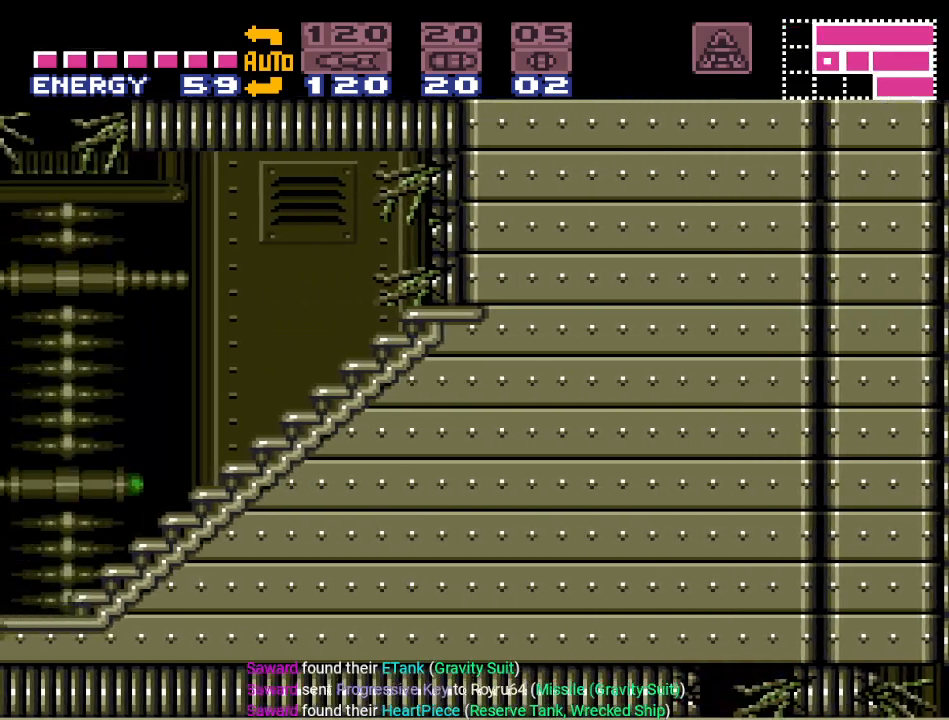
{"buttons": ["DPAD_LEFT"], "events": [[217, "SELECT", "down"], [317, "SELECT", "up"], [400, "SELECT", "down"], [467, "SELECT", "up"]]}
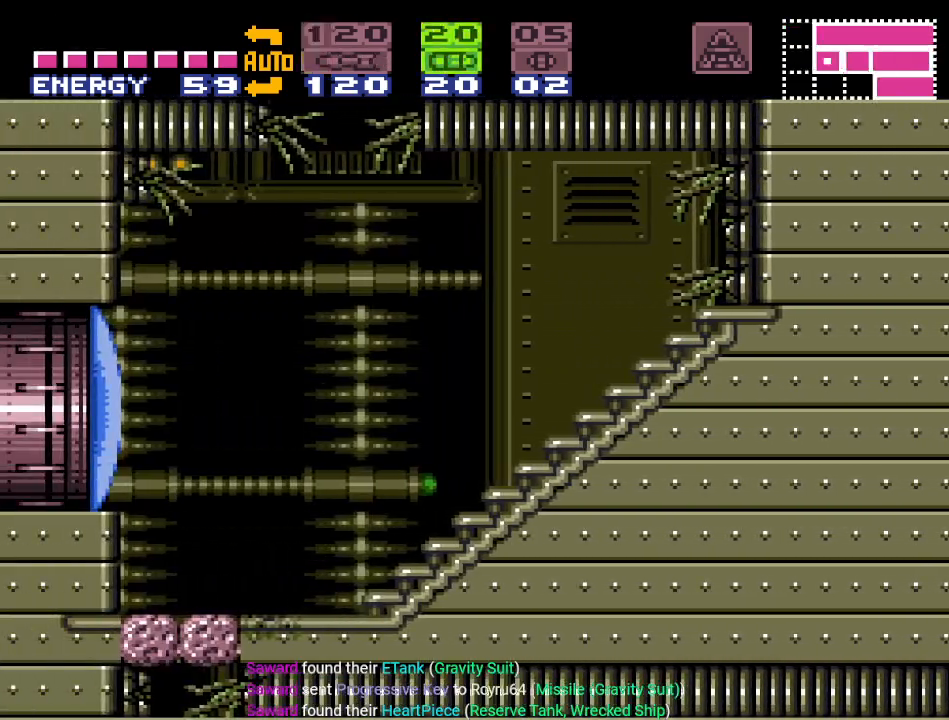
{"buttons": ["A", "DPAD_LEFT"], "events": [[17, "SELECT", "down"], [151, "SELECT", "up"], [501, "A", "down"]]}
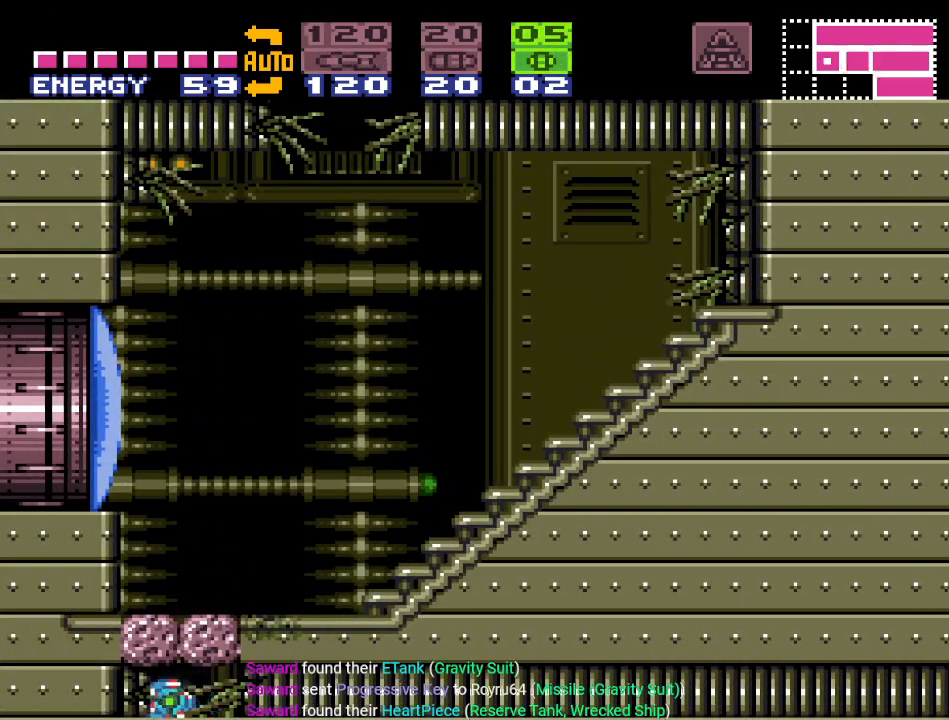
{"buttons": [], "events": [[83, "A", "up"], [250, "DPAD_LEFT", "up"], [367, "X", "down"], [467, "X", "up"]]}
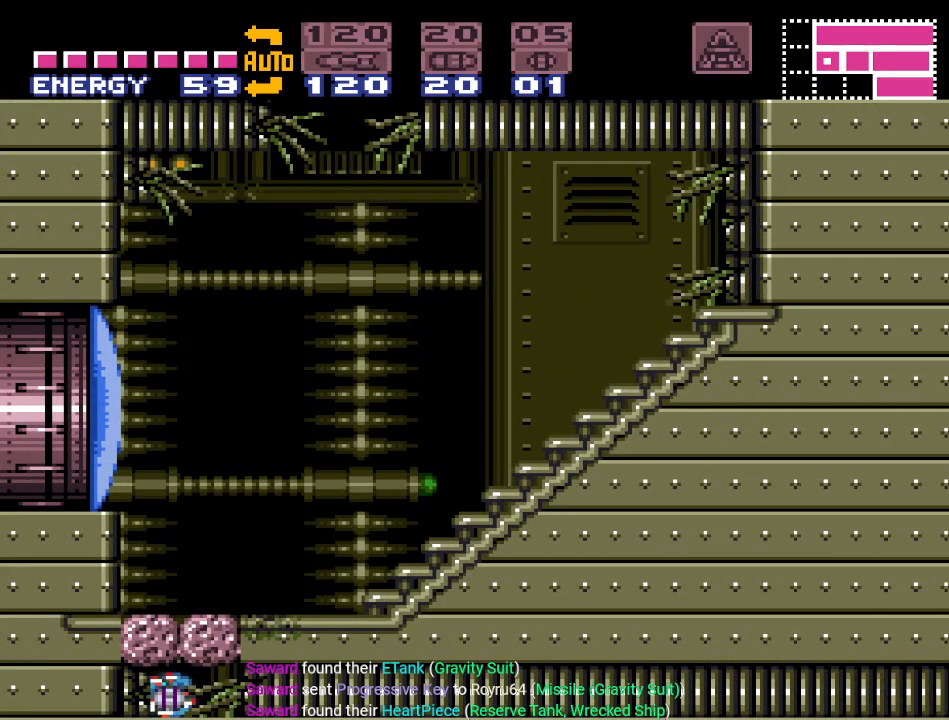
{"buttons": [], "events": []}
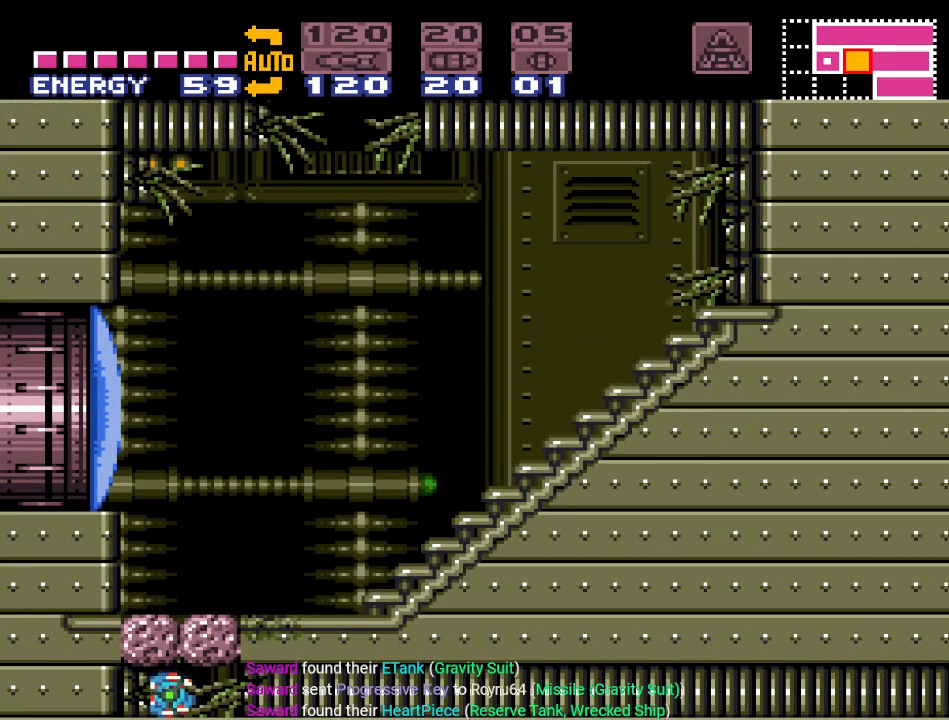
{"buttons": [], "events": [[334, "DPAD_UP", "down"], [467, "DPAD_UP", "up"]]}
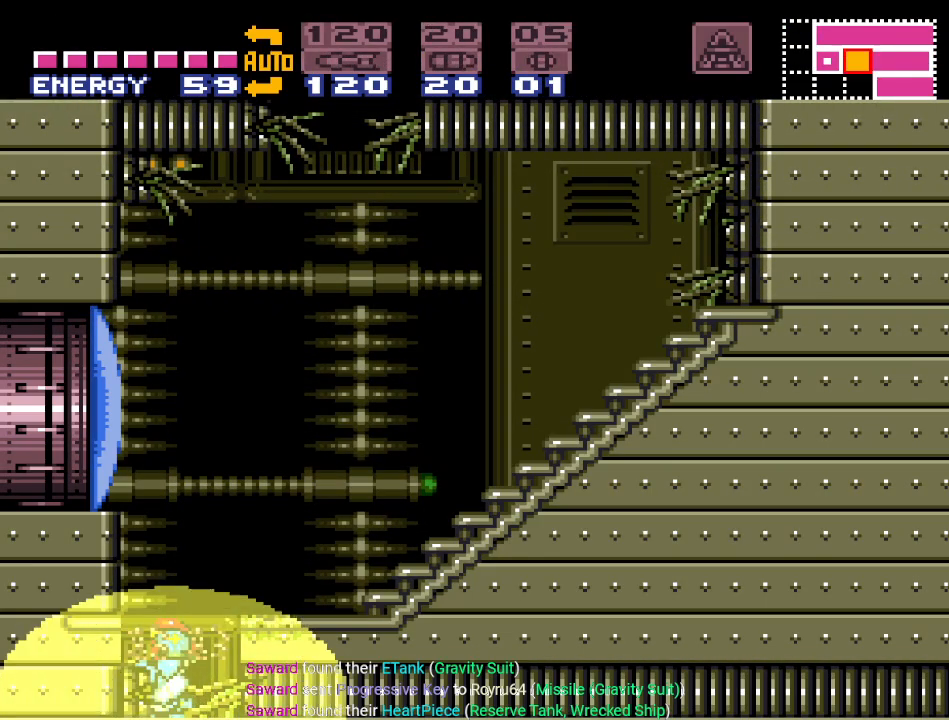
{"buttons": ["B", "DPAD_LEFT"], "events": [[117, "B", "down"], [301, "DPAD_LEFT", "down"], [384, "A", "down"], [501, "A", "up"]]}
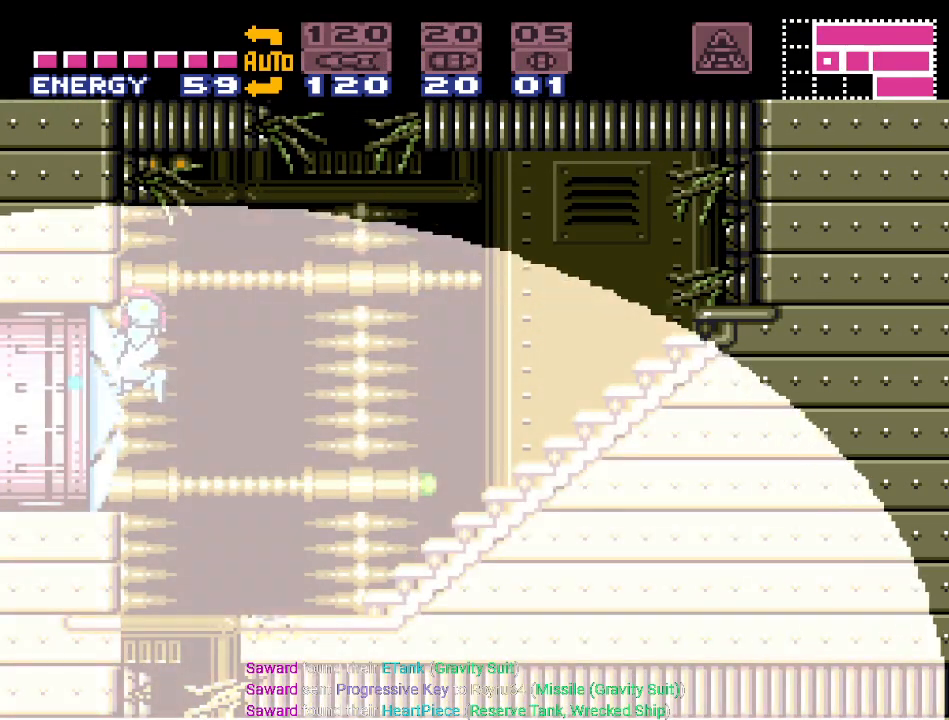
{"buttons": ["DPAD_LEFT"], "events": [[33, "B", "up"]]}
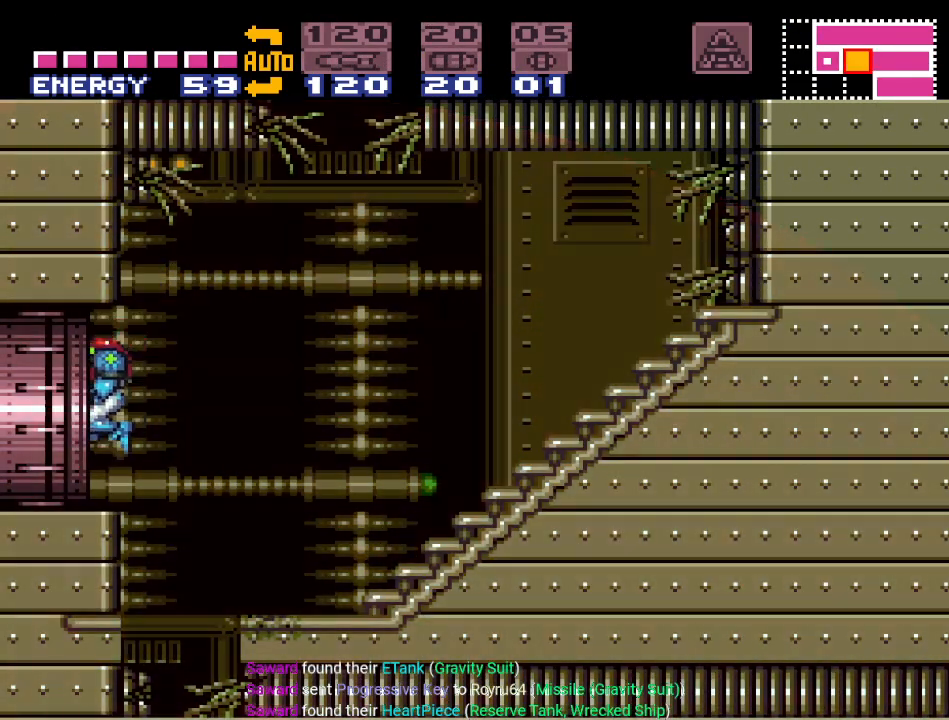
{"buttons": ["Y", "DPAD_LEFT"], "events": [[267, "Y", "down"]]}
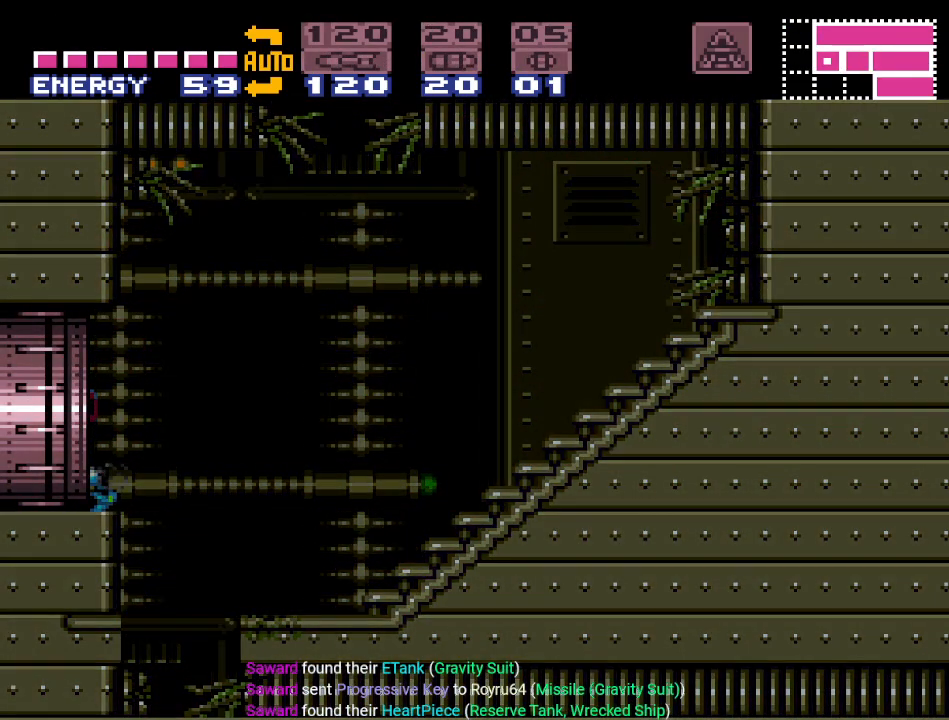
{"buttons": ["Y", "DPAD_LEFT"], "events": []}
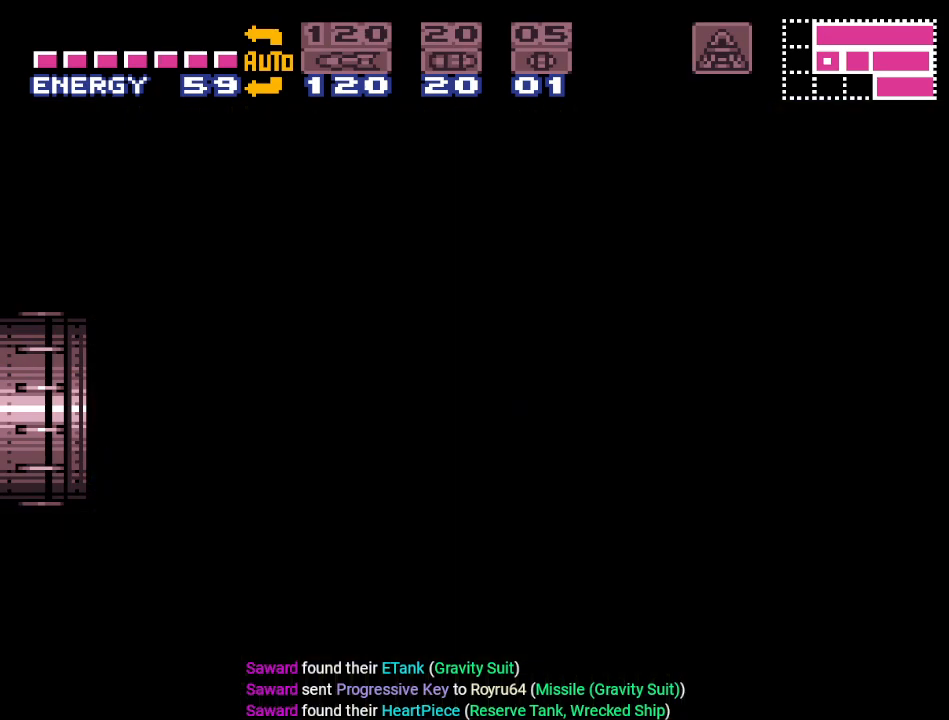
{"buttons": ["Y", "DPAD_LEFT"], "events": []}
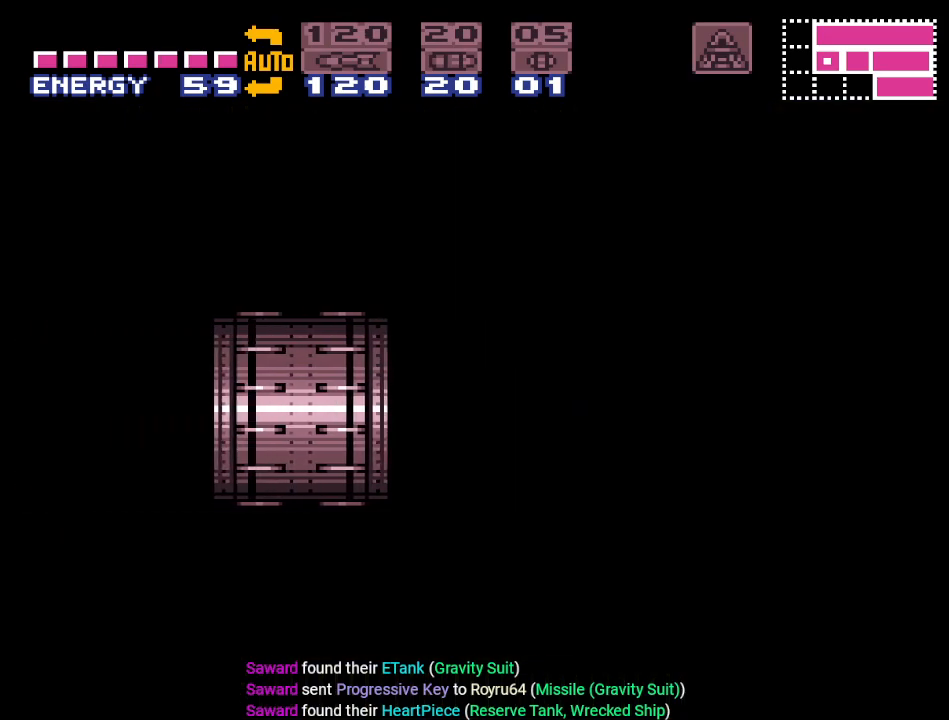
{"buttons": ["Y", "DPAD_LEFT"], "events": []}
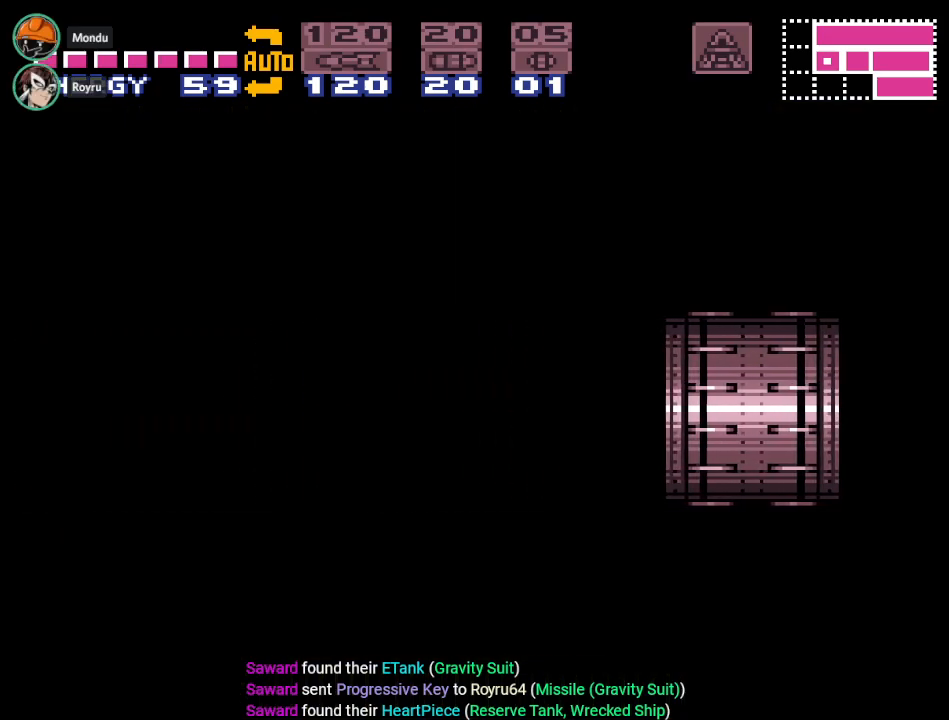
{"buttons": ["DPAD_LEFT"], "events": [[84, "Y", "up"]]}
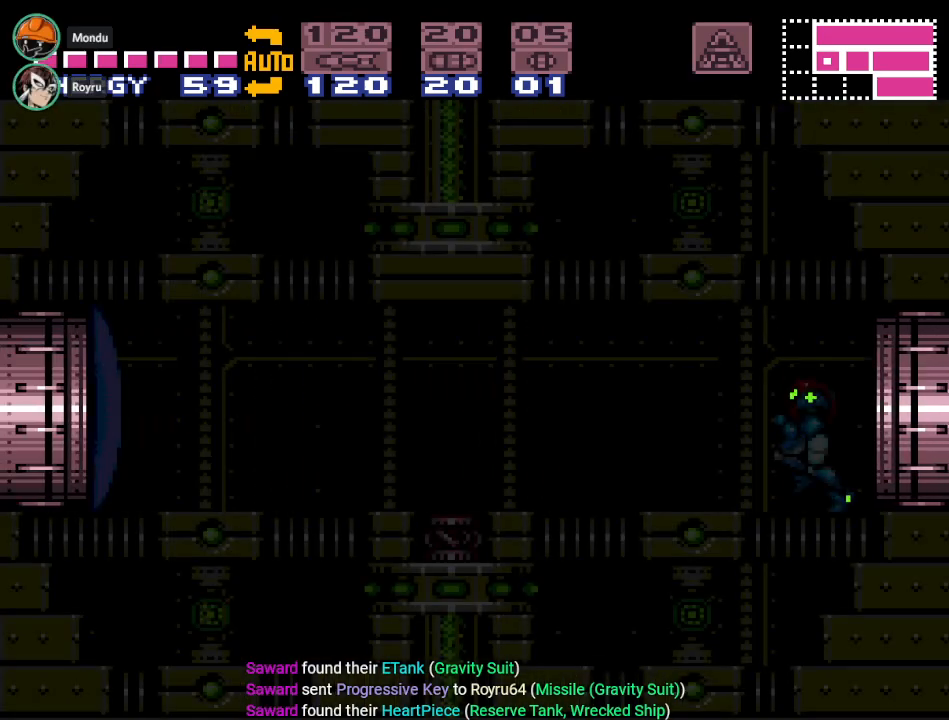
{"buttons": ["DPAD_LEFT"], "events": []}
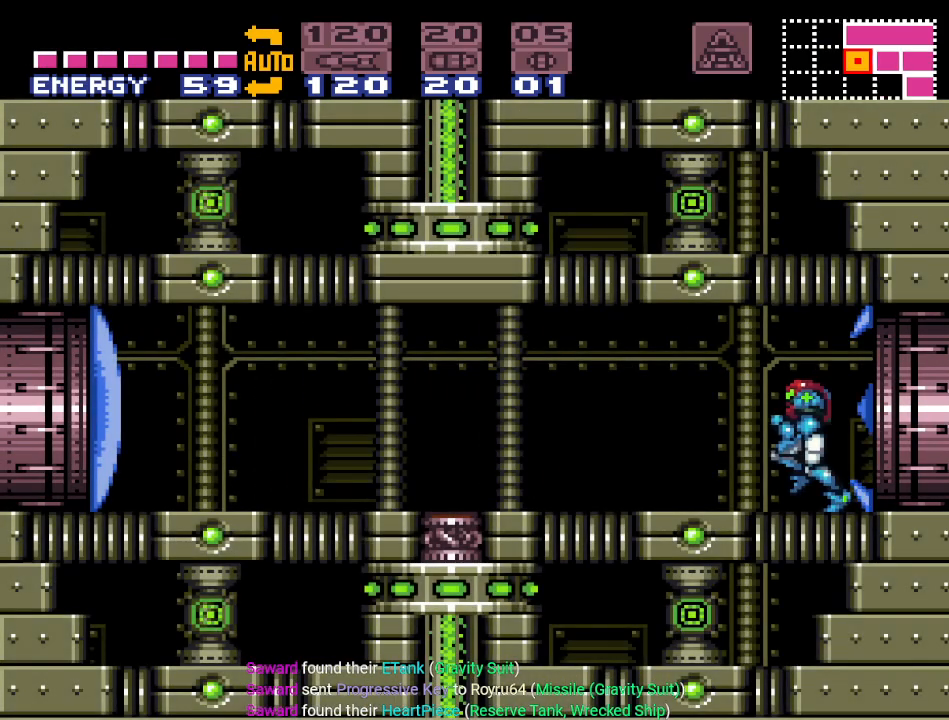
{"buttons": ["Y", "DPAD_LEFT"], "events": [[17, "A", "down"], [151, "A", "up"], [301, "Y", "down"]]}
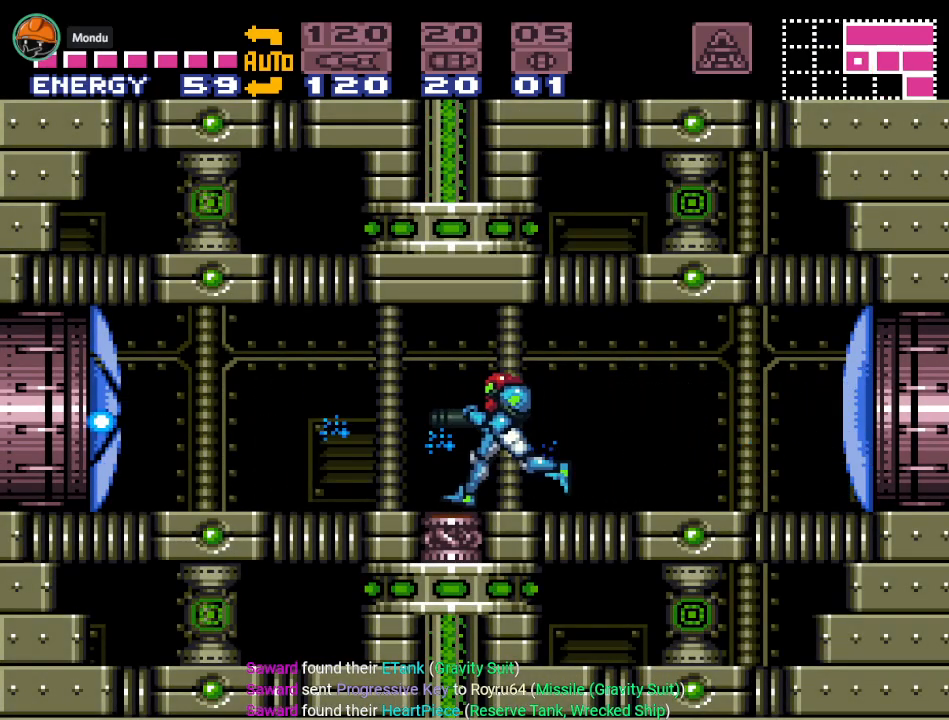
{"buttons": ["Y", "DPAD_LEFT"], "events": [[267, "B", "down"], [400, "B", "up"]]}